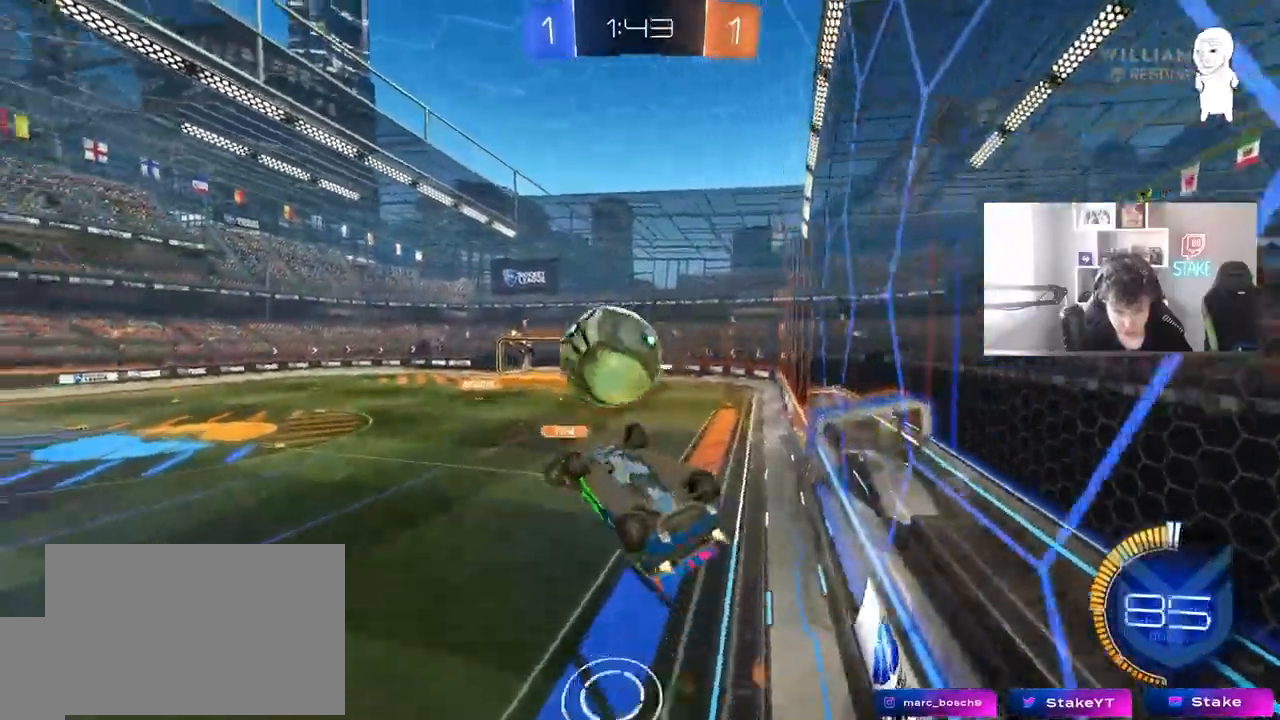
Gameplay with keyboard and mouse; each line is a JSON object with the keys and mouse buttons held at the frame after it. "events" lists presses ("down") and releases ("up") of "1", "2", "3", "4", "5", "a", "alt", "c", "caps_lock", "ctrl", "d", "e", "f", "g", "q", "r", "s", "shift", "space", "t", "tab", "v", "w", "x", "z", "mouse_left", "mouse_wheel" and "mouse_right" between this image and that frame as [ms after this image, input, new state], when the widget could be followed in between. "mouse_left", "mouse_wheel", "mouse_right" = the "left", "wheel", "right" buttons of the "mouse" list. No other keys are recorded. "wheel" means that the mouse wheel is clicked or scrolled. "mouse_move" is the direction in which the mouse moves at that frame (one of eight, or "still"), when it could be read.
{"keys": ["a", "s", "shift"], "mouse": ["left", "right"], "mouse_move": "still", "events": [[50, "mouse_right", "down"], [50, "w", "down"], [100, "s", "down"], [100, "w", "up"], [283, "mouse_right", "up"], [417, "mouse_right", "down"]]}
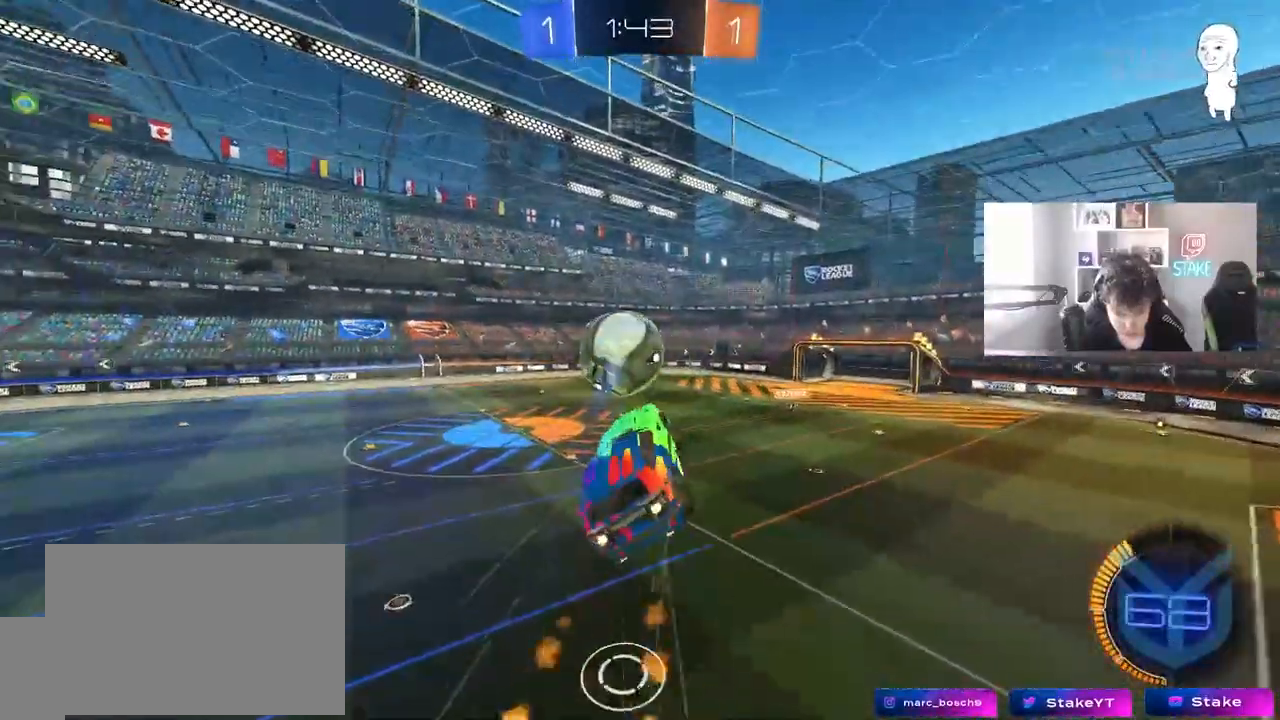
{"keys": ["a", "s", "shift"], "mouse": [], "mouse_move": "still", "events": [[17, "mouse_right", "up"], [67, "shift", "up"], [117, "mouse_left", "up"], [150, "a", "up"], [150, "d", "down"], [433, "a", "down"], [433, "d", "up"], [433, "shift", "down"]]}
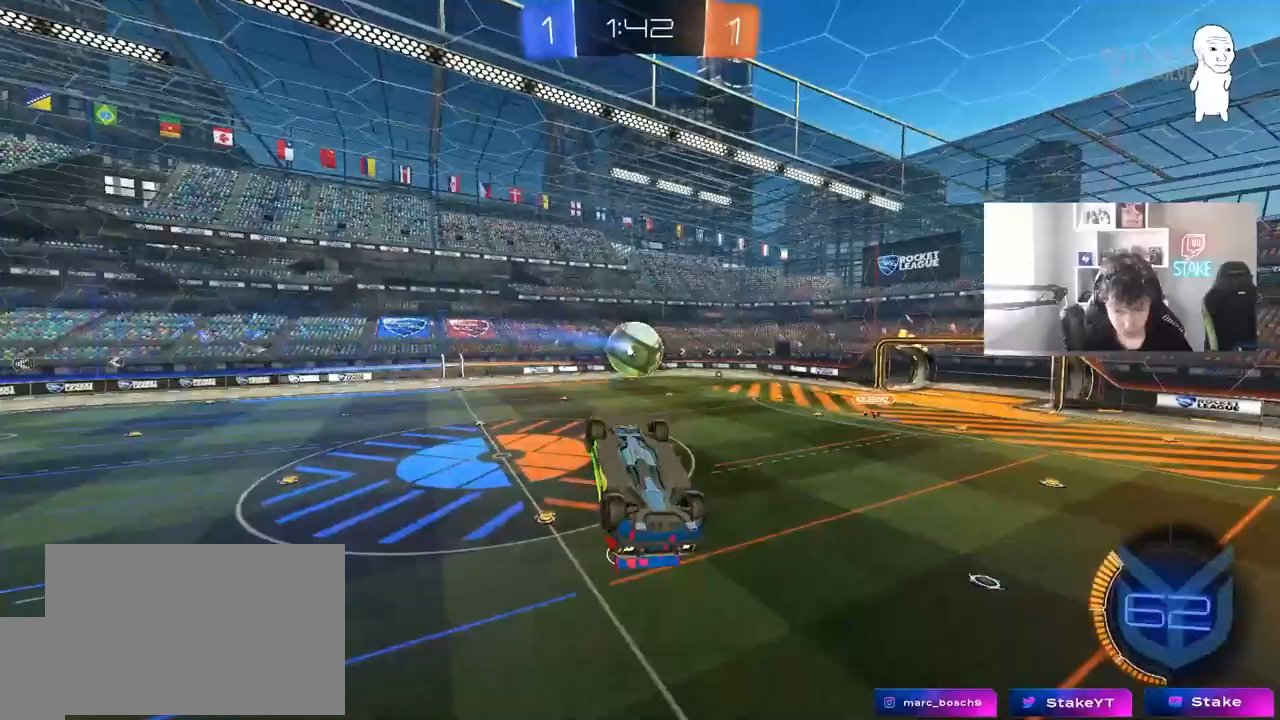
{"keys": [], "mouse": [], "mouse_move": "up", "events": [[217, "s", "up"], [317, "w", "down"], [450, "a", "up"], [450, "shift", "up"], [450, "w", "up"]]}
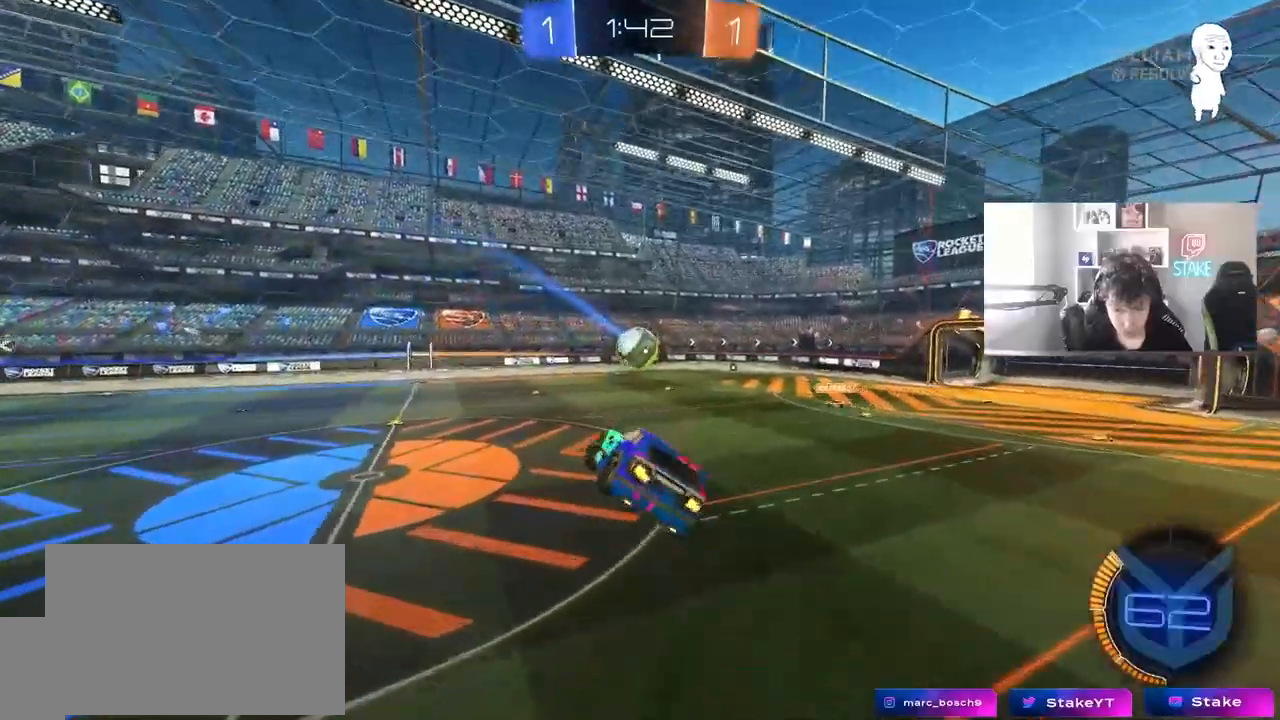
{"keys": [], "mouse": [], "mouse_move": "still", "events": [[50, "d", "down"], [50, "s", "down"], [100, "d", "up"], [183, "s", "up"], [283, "a", "down"], [467, "a", "up"]]}
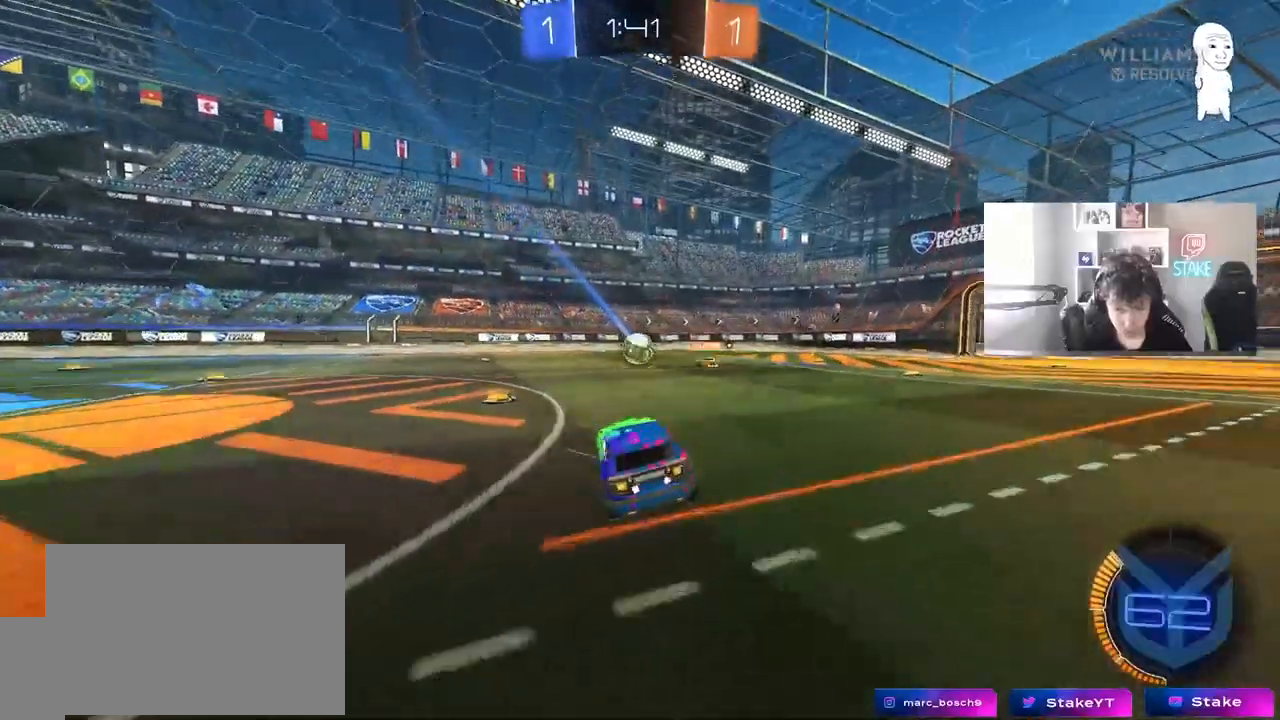
{"keys": ["a", "w"], "mouse": [], "mouse_move": "still", "events": [[17, "w", "down"], [117, "a", "down"], [383, "shift", "down"], [433, "space", "down"], [483, "shift", "up"], [483, "space", "up"]]}
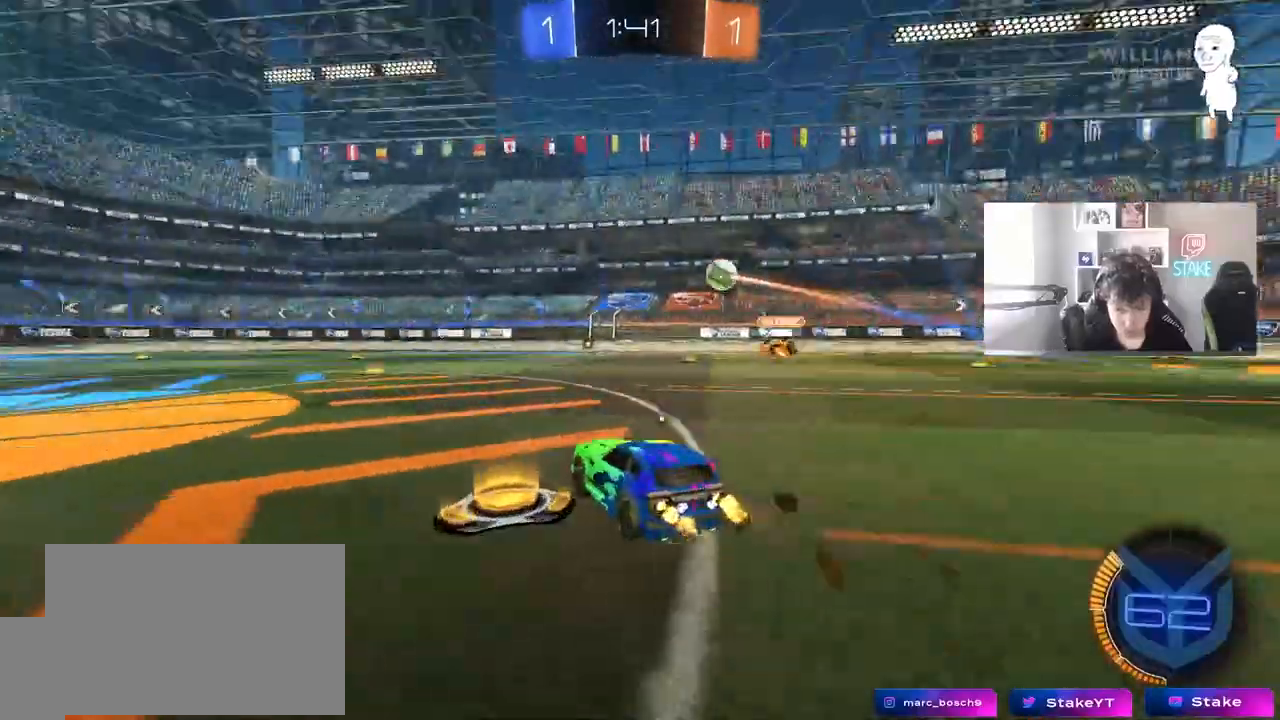
{"keys": ["a", "s", "shift"], "mouse": ["left", "right"], "mouse_move": "still", "events": [[83, "space", "down"], [167, "space", "up"], [217, "mouse_left", "down"], [267, "mouse_right", "down"], [317, "shift", "down"], [367, "mouse_right", "up"], [400, "mouse_right", "down"], [500, "s", "down"], [500, "w", "up"]]}
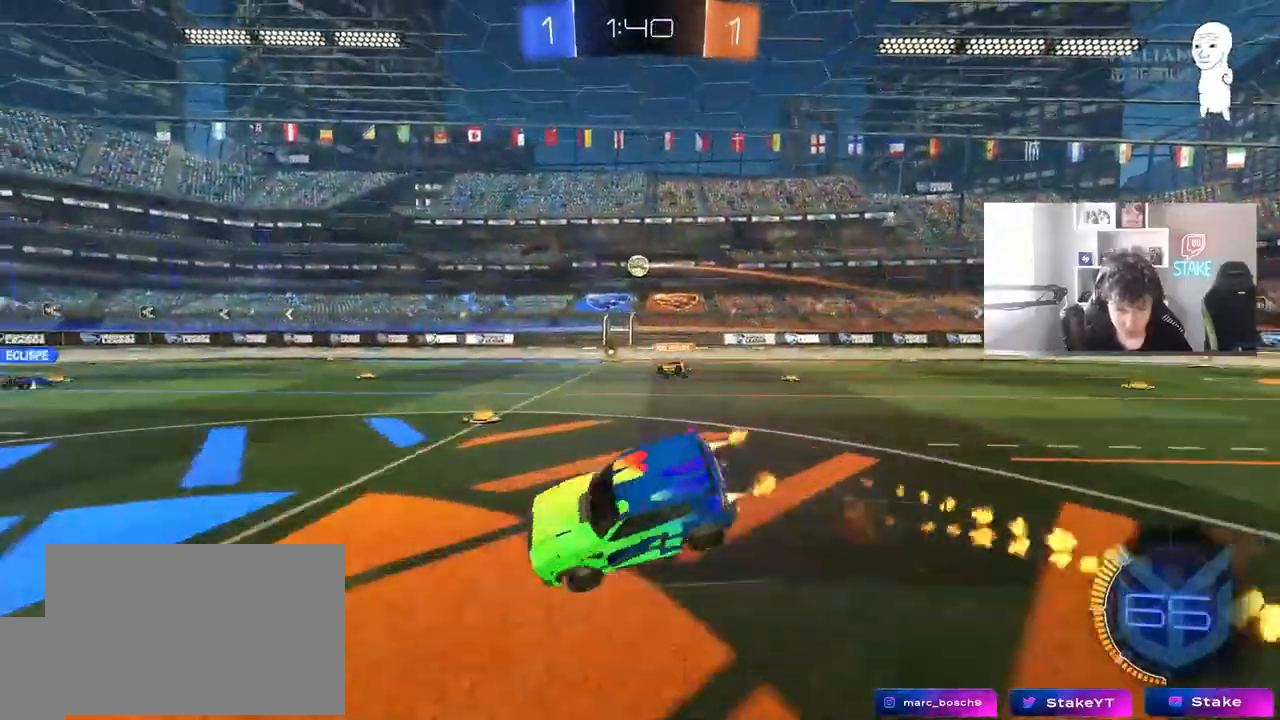
{"keys": ["a", "s", "shift", "space"], "mouse": [], "mouse_move": "still", "events": [[100, "mouse_left", "up"], [100, "space", "down"], [150, "mouse_right", "up"], [283, "s", "up"], [283, "space", "up"], [383, "s", "down"], [383, "space", "down"]]}
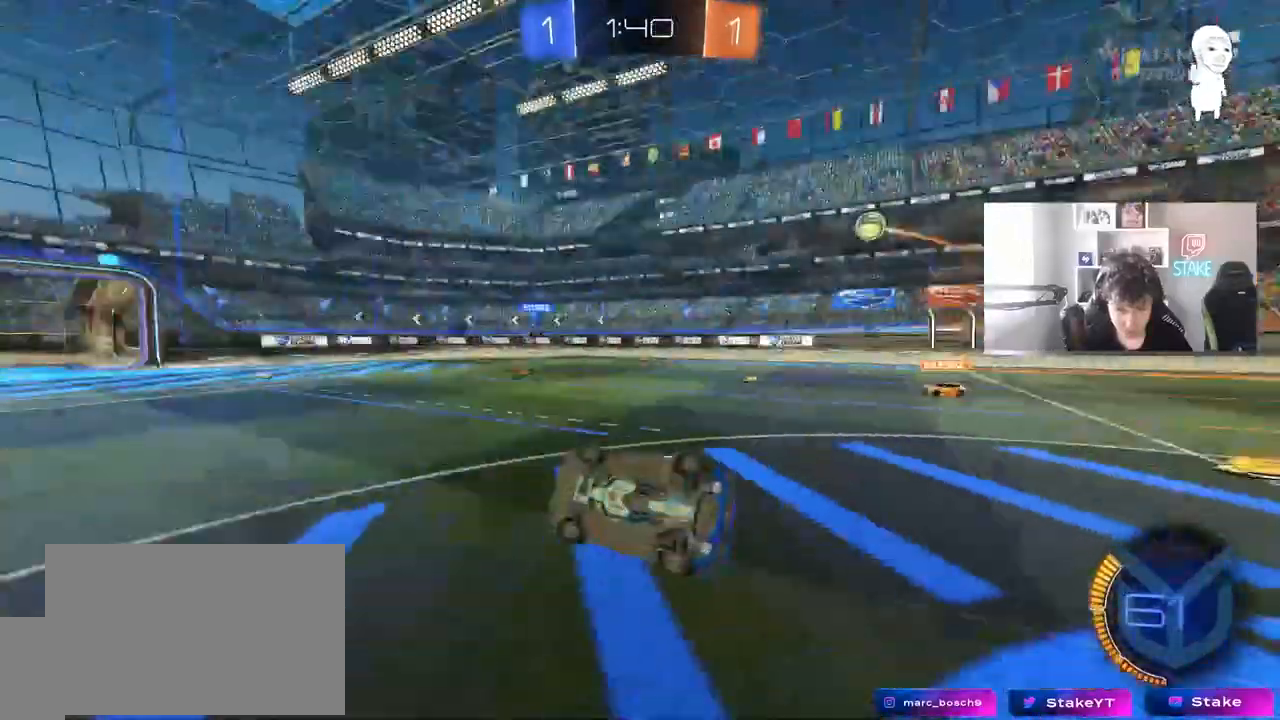
{"keys": ["a"], "mouse": [], "mouse_move": "still", "events": [[67, "space", "up"], [200, "a", "up"], [200, "s", "up"], [200, "shift", "up"], [483, "a", "down"]]}
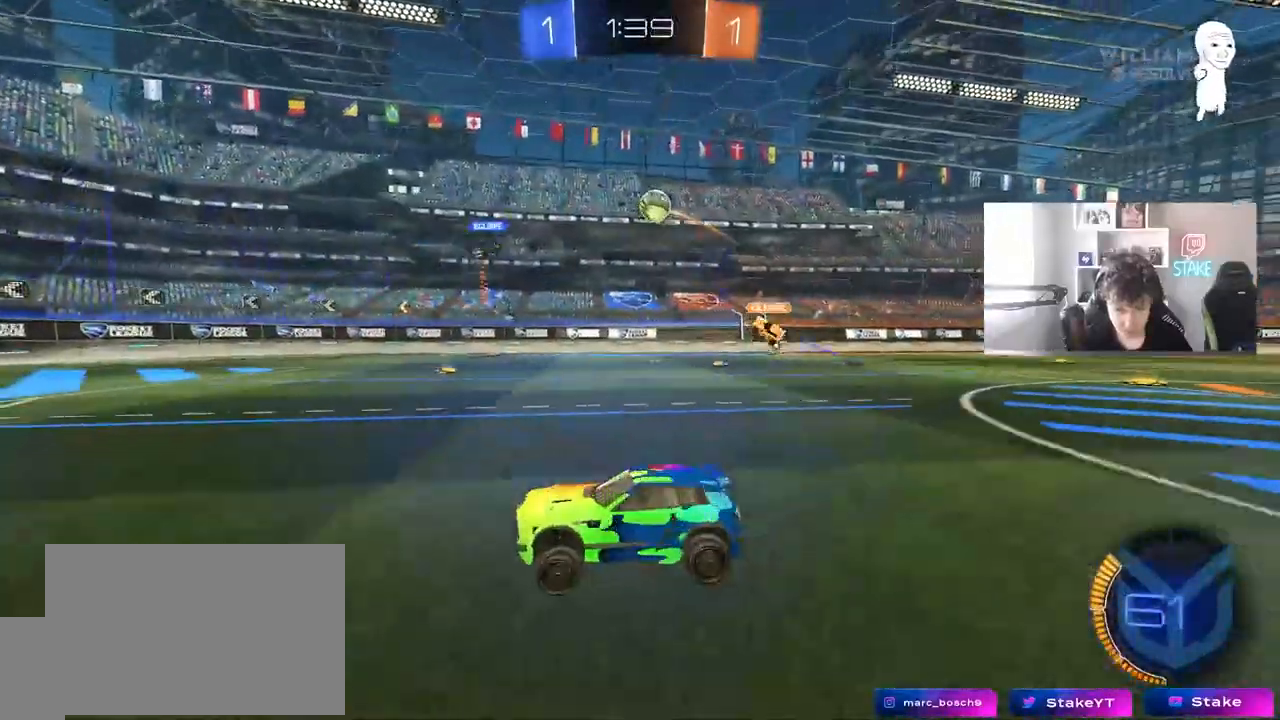
{"keys": ["a", "w"], "mouse": [], "mouse_move": "still", "events": [[83, "w", "down"], [267, "shift", "down"], [367, "shift", "up"]]}
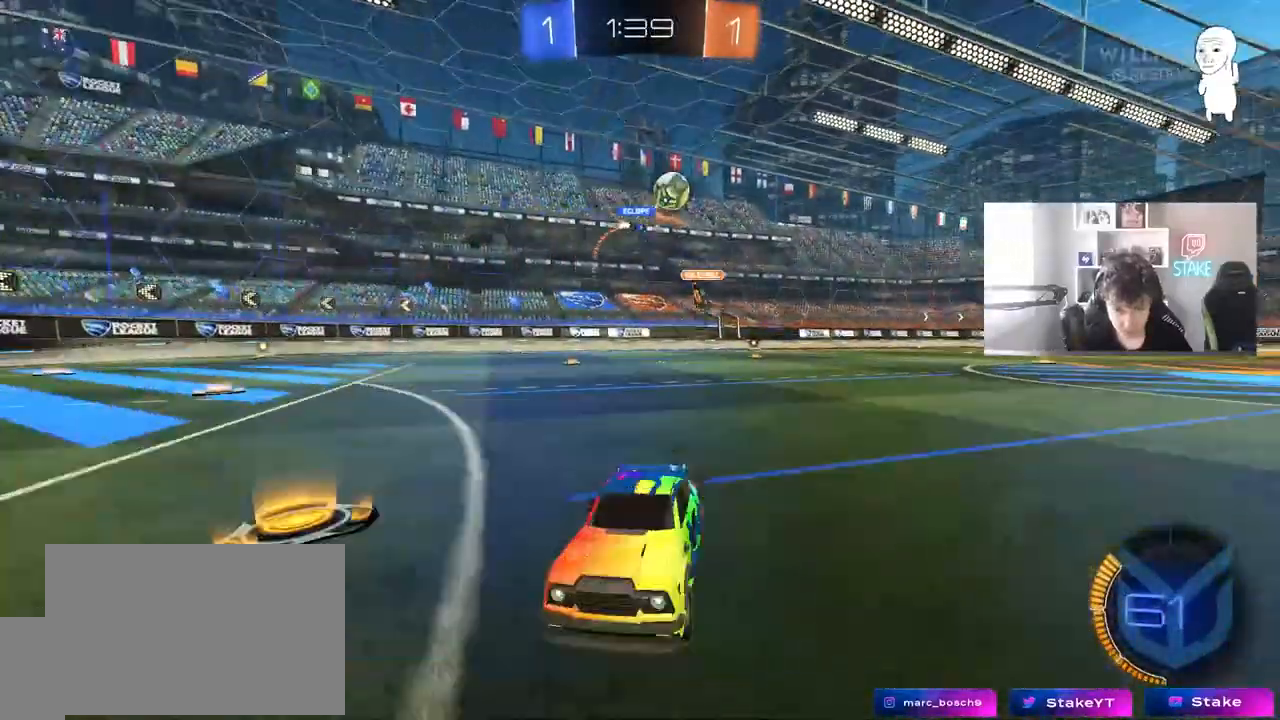
{"keys": ["a", "w"], "mouse": [], "mouse_move": "still", "events": [[233, "shift", "down"], [433, "shift", "up"]]}
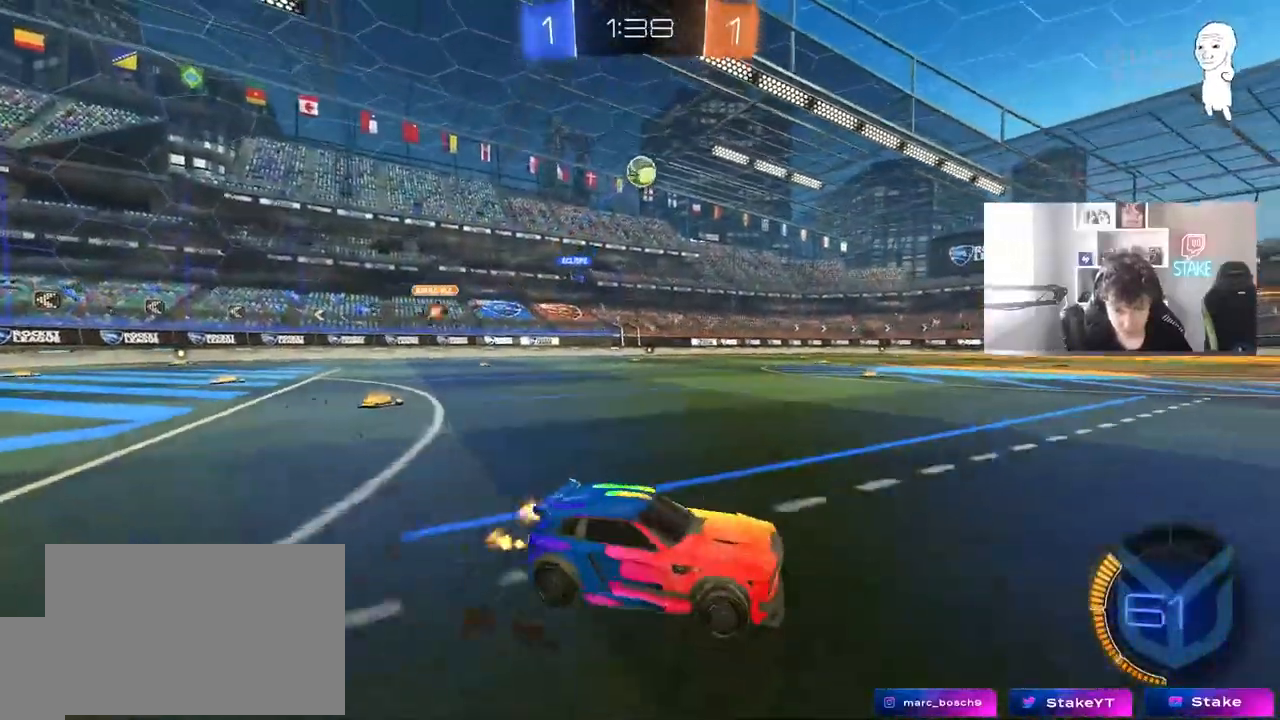
{"keys": ["d", "s"], "mouse": ["left", "right"], "mouse_move": "down", "events": [[350, "mouse_left", "down"], [350, "mouse_right", "down"], [350, "w", "up"], [383, "a", "up"], [433, "d", "down"], [433, "s", "down"]]}
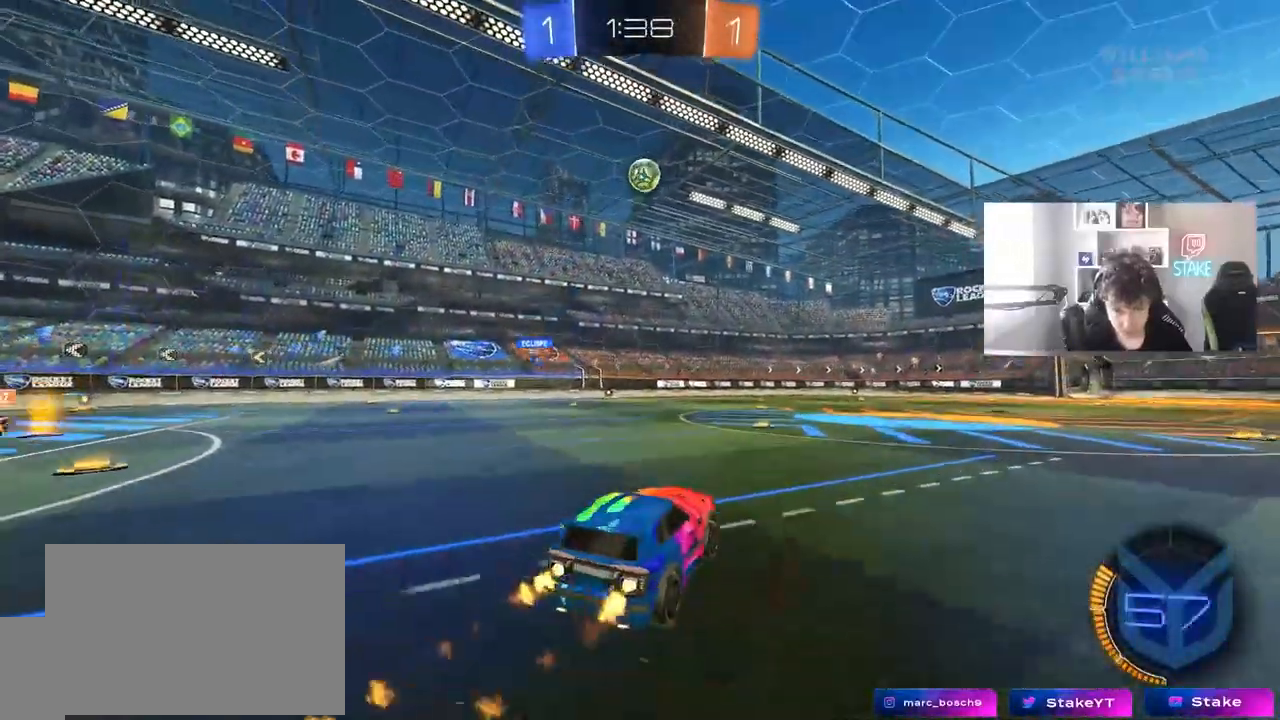
{"keys": ["w"], "mouse": ["left"], "mouse_move": "still", "events": [[33, "d", "up"], [83, "mouse_right", "up"], [83, "s", "up"], [133, "mouse_right", "down"], [167, "d", "down"], [167, "s", "down"], [317, "mouse_right", "up"], [317, "s", "up"], [417, "d", "up"], [450, "d", "down"], [450, "w", "down"], [500, "d", "up"]]}
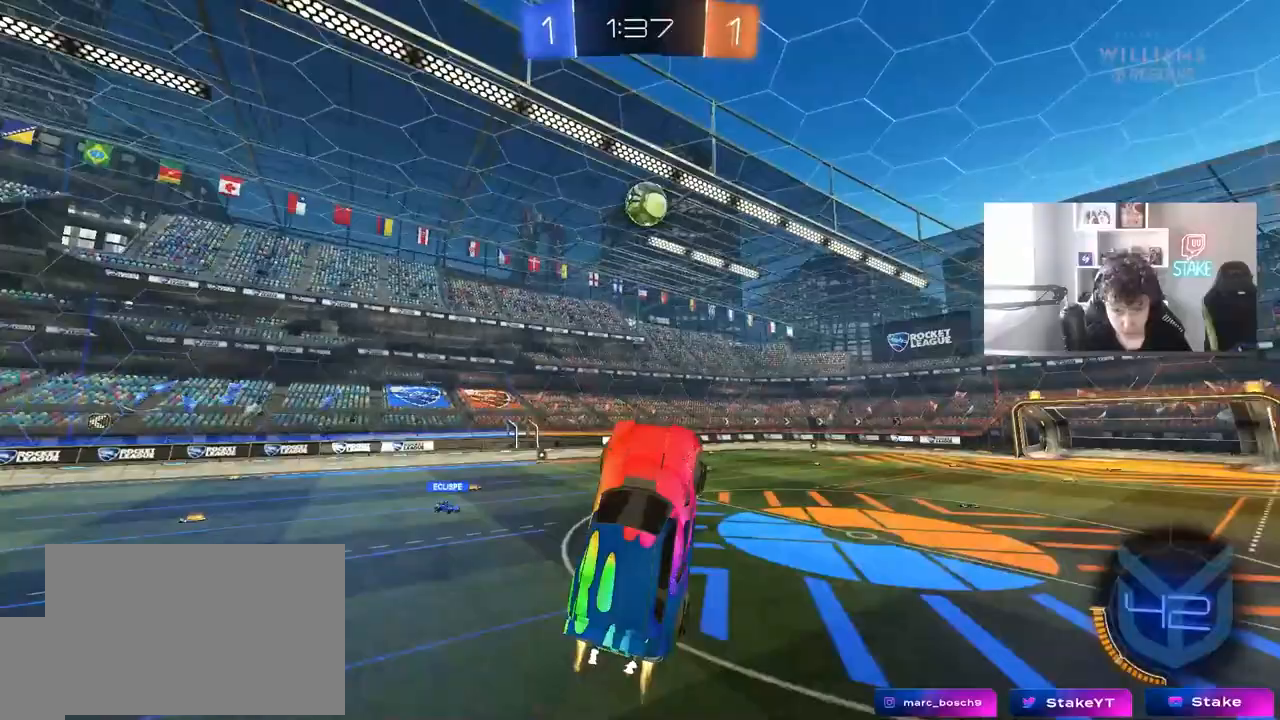
{"keys": [], "mouse": ["left"], "mouse_move": "still", "events": [[100, "d", "down"], [150, "d", "up"], [150, "mouse_left", "up"], [183, "a", "down"], [283, "a", "up"], [283, "mouse_left", "down"], [333, "w", "up"]]}
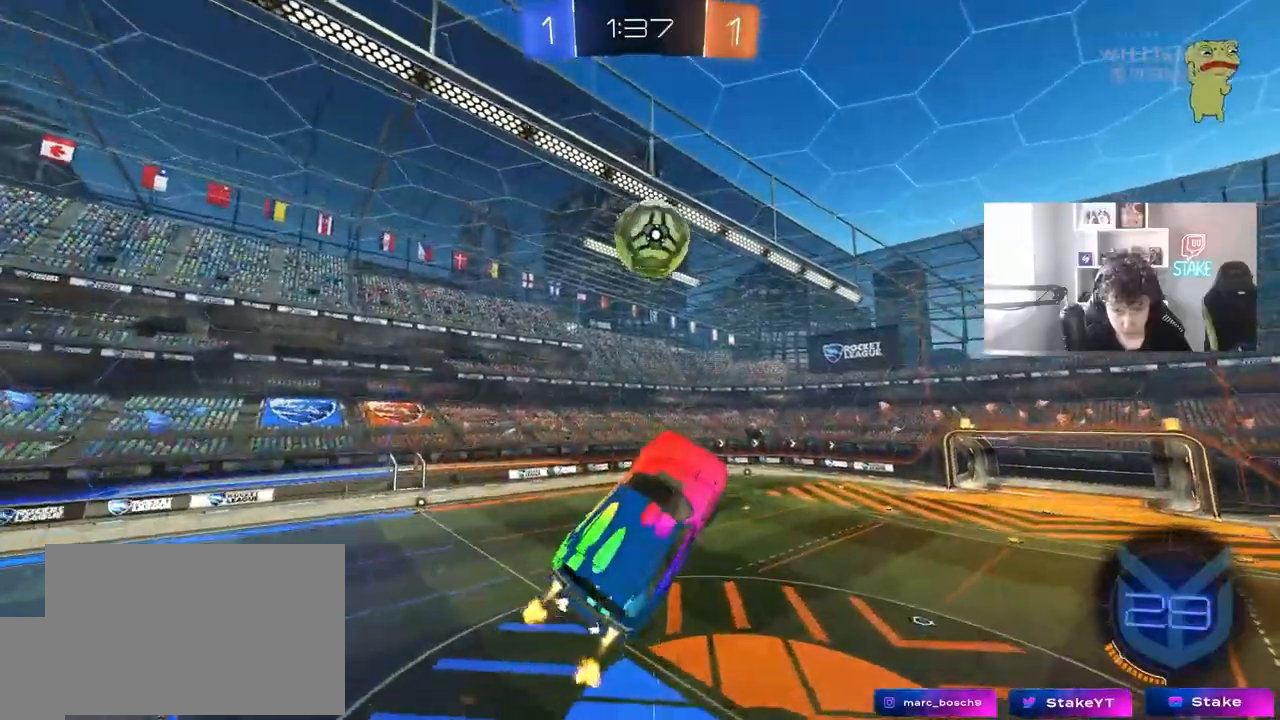
{"keys": ["a", "s", "shift"], "mouse": [], "mouse_move": "up-right", "events": [[17, "d", "down"], [117, "d", "up"], [250, "d", "down"], [350, "s", "down"], [400, "a", "down"], [400, "d", "up"], [400, "shift", "down"], [433, "mouse_left", "up"]]}
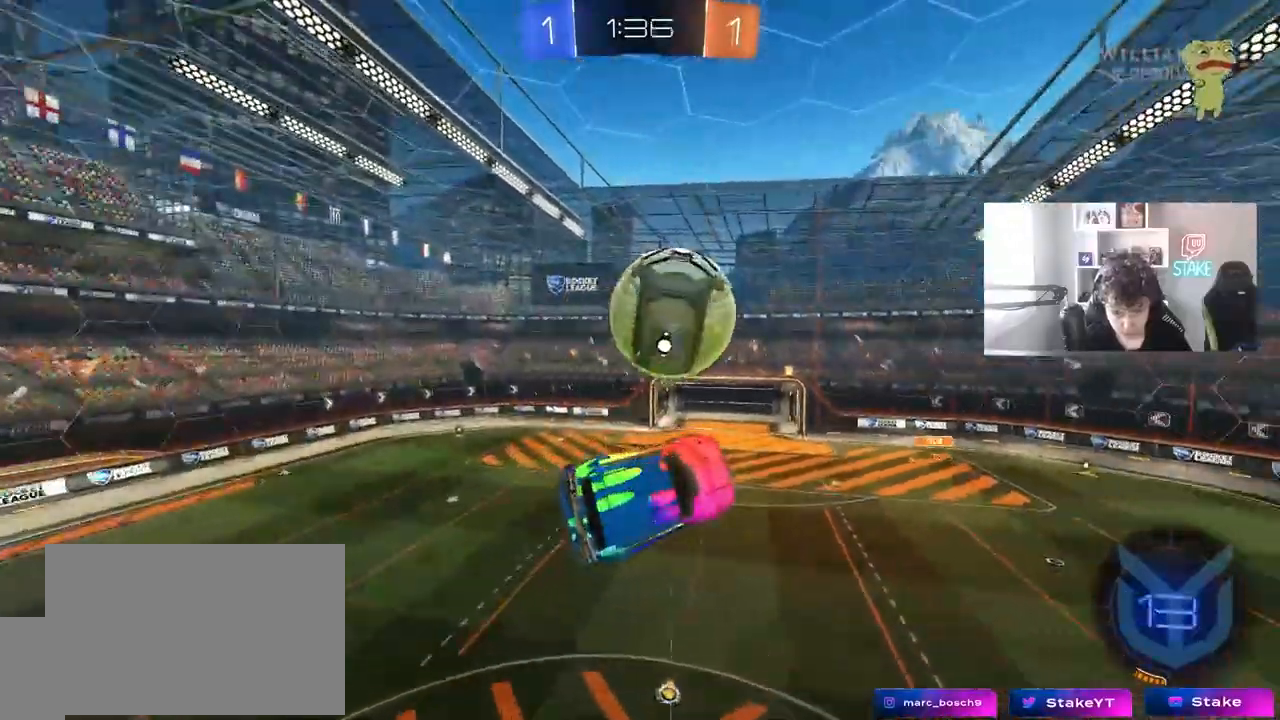
{"keys": ["a", "shift"], "mouse": ["left"], "mouse_move": "still", "events": [[267, "d", "down"], [367, "d", "up"], [500, "mouse_left", "down"], [500, "s", "up"]]}
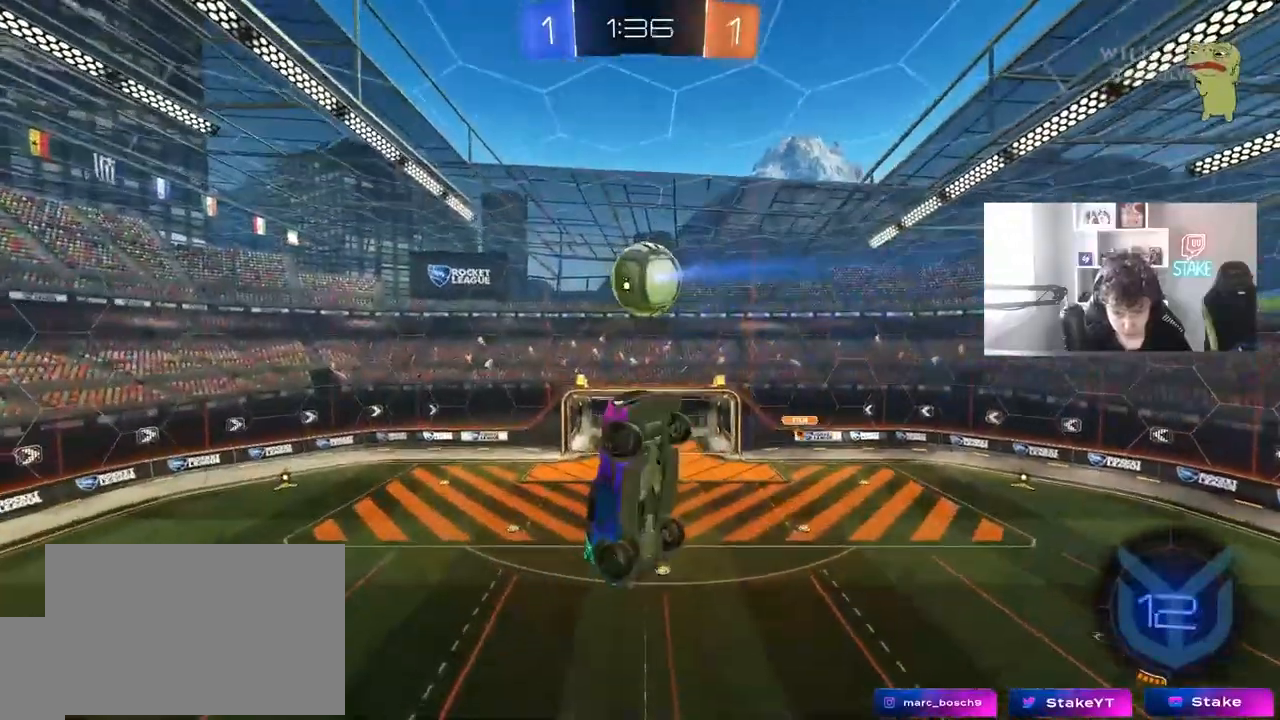
{"keys": ["a", "w"], "mouse": [], "mouse_move": "up-right", "events": [[133, "mouse_left", "up"], [233, "w", "down"], [333, "shift", "up"]]}
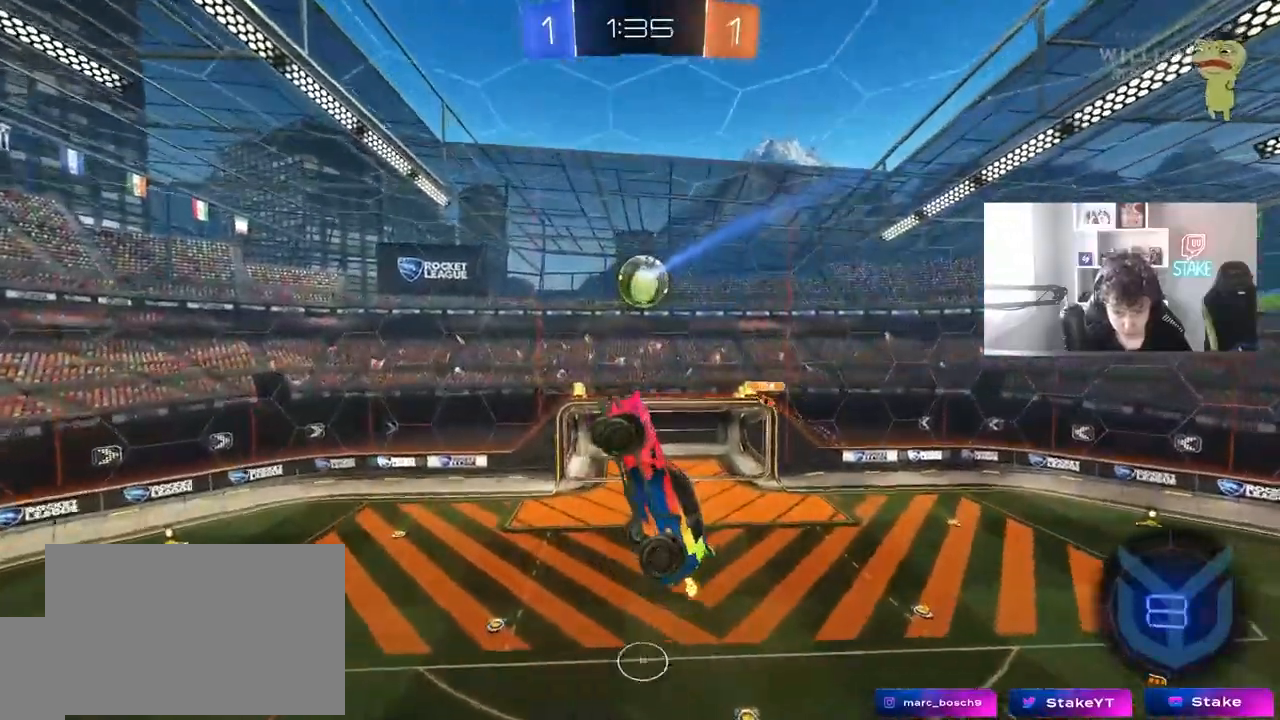
{"keys": ["a", "shift"], "mouse": ["left"], "mouse_move": "up", "events": [[300, "shift", "down"], [300, "w", "up"], [433, "mouse_left", "down"]]}
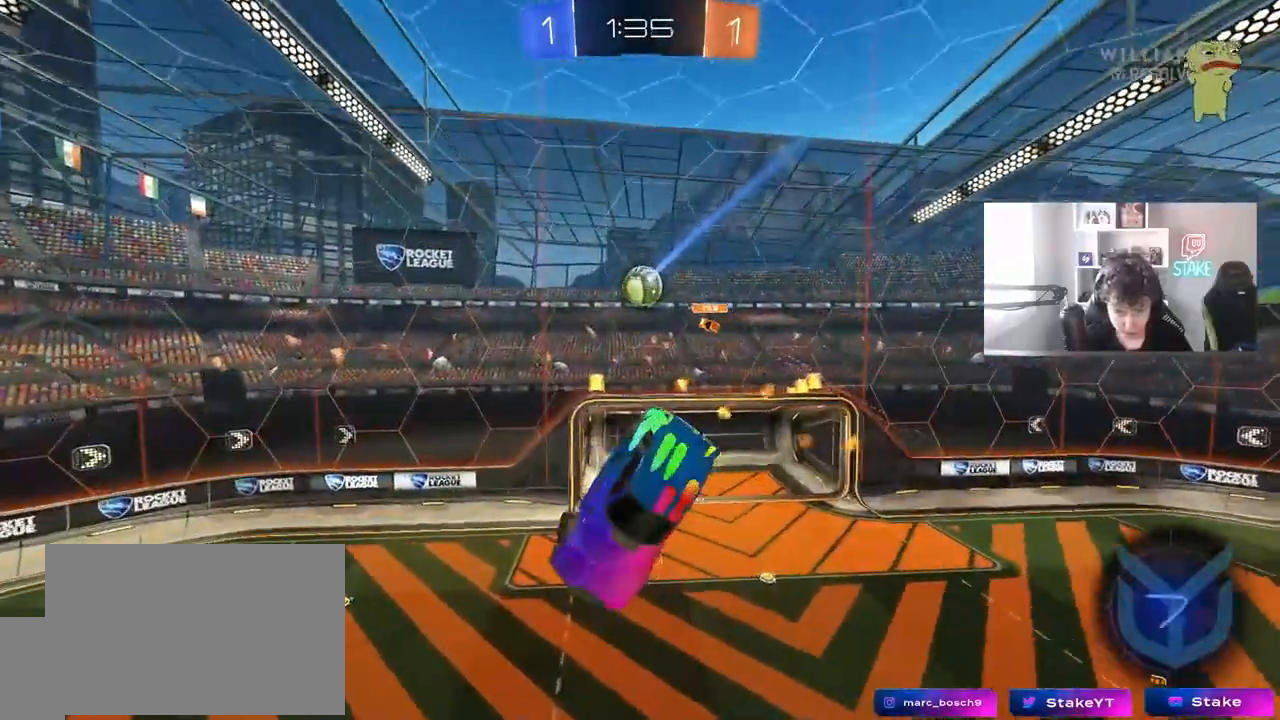
{"keys": ["a", "s", "shift"], "mouse": [], "mouse_move": "still", "events": [[83, "s", "down"], [500, "mouse_left", "up"]]}
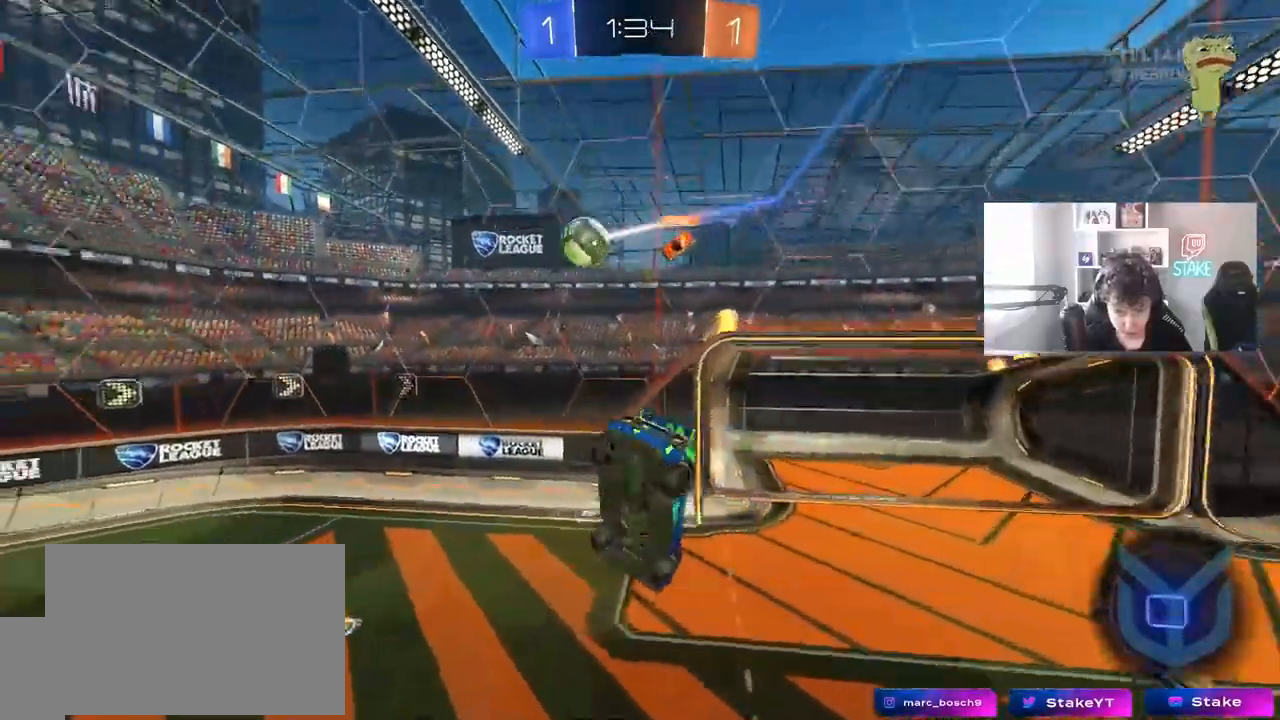
{"keys": ["a", "w"], "mouse": [], "mouse_move": "still", "events": [[50, "shift", "up"], [100, "a", "up"], [150, "s", "up"], [333, "a", "down"], [333, "w", "down"]]}
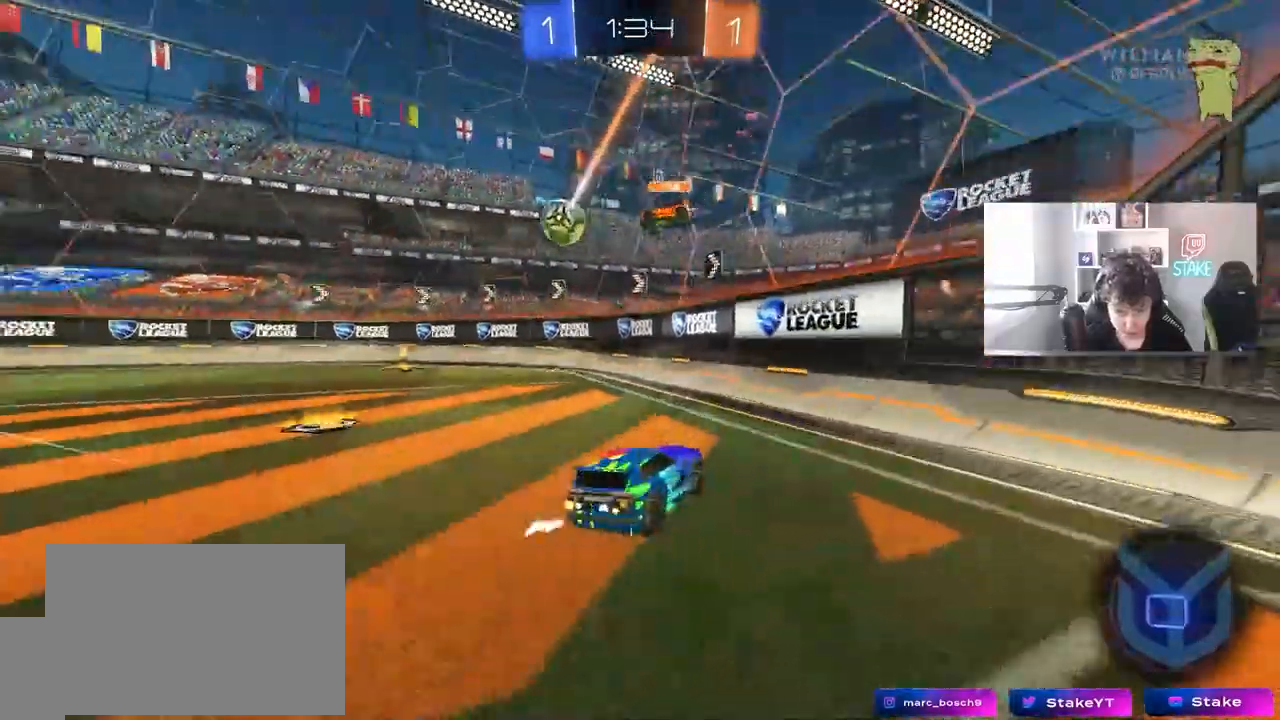
{"keys": ["a", "w"], "mouse": [], "mouse_move": "still", "events": [[17, "shift", "down"], [67, "shift", "up"]]}
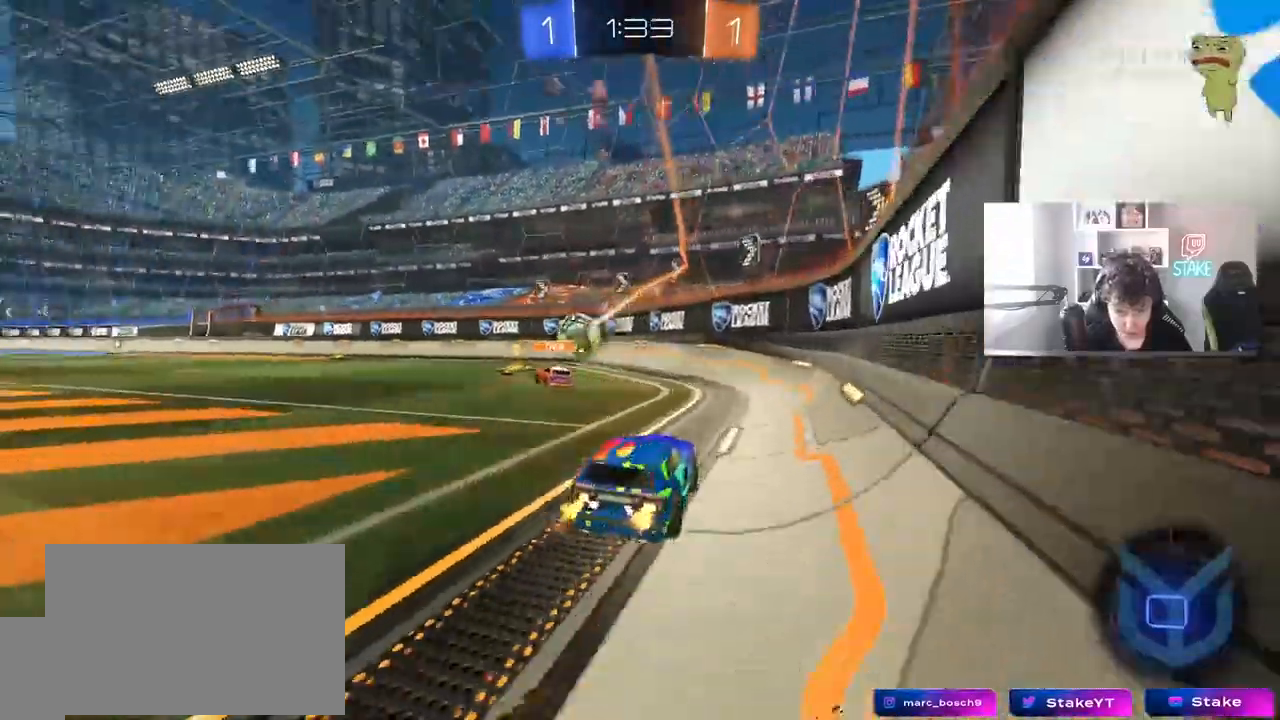
{"keys": ["d", "w"], "mouse": ["left", "right"], "mouse_move": "still", "events": [[450, "mouse_left", "down"], [500, "a", "up"], [500, "d", "down"], [500, "mouse_right", "down"]]}
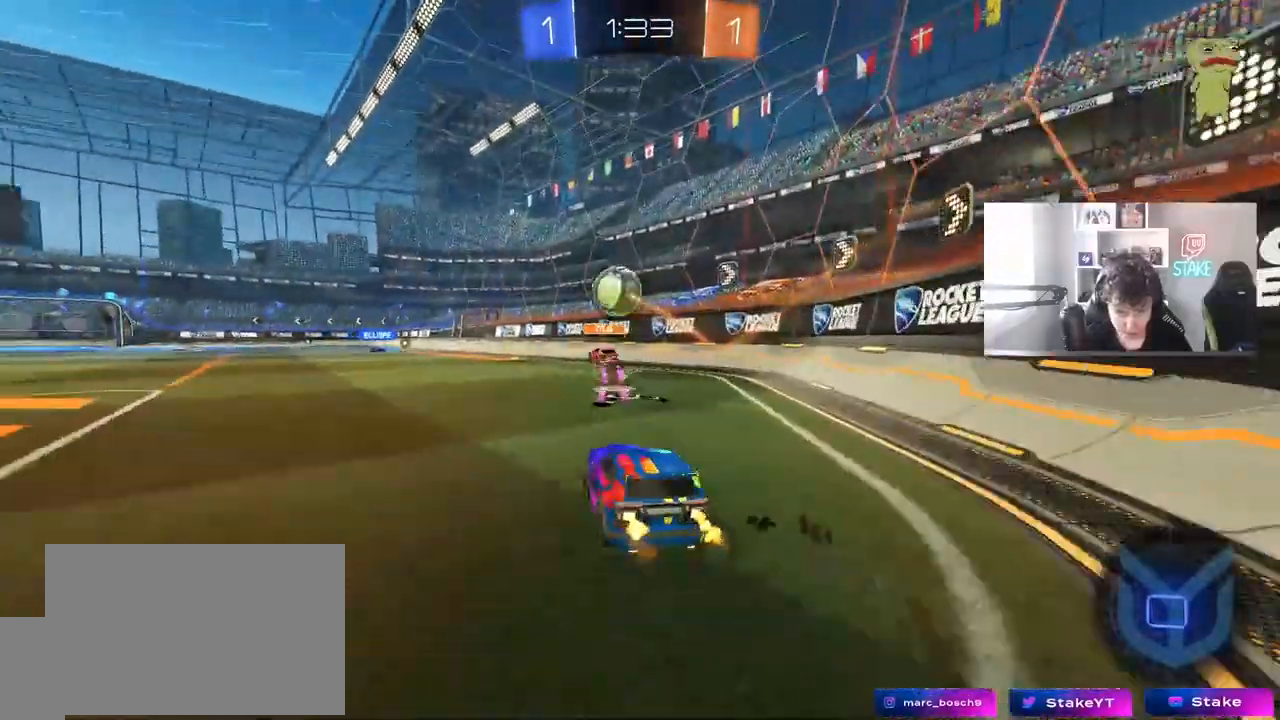
{"keys": ["a", "s", "shift"], "mouse": [], "mouse_move": "still", "events": [[100, "a", "down"], [100, "d", "up"], [100, "mouse_right", "up"], [100, "shift", "down"], [150, "mouse_right", "down"], [183, "s", "down"], [183, "w", "up"], [383, "mouse_left", "up"], [383, "mouse_right", "up"]]}
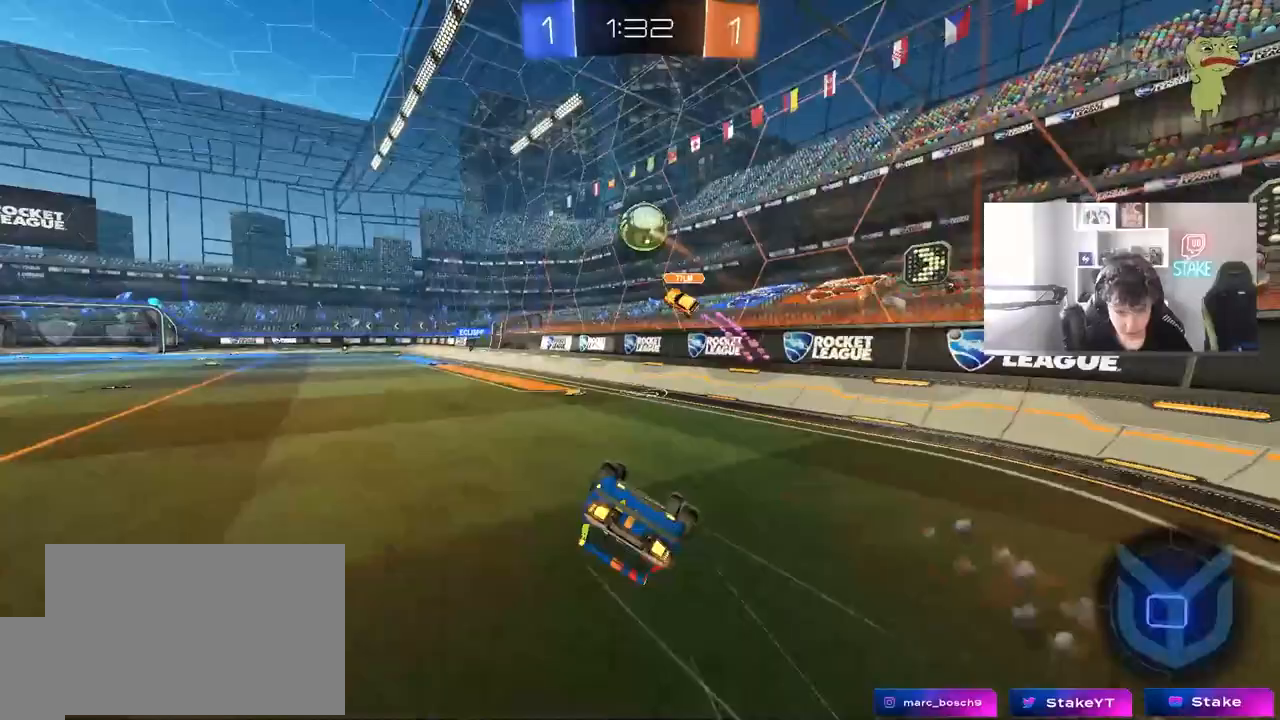
{"keys": [], "mouse": [], "mouse_move": "still", "events": [[117, "s", "up"], [200, "s", "down"], [350, "s", "up"], [433, "shift", "up"], [483, "a", "up"]]}
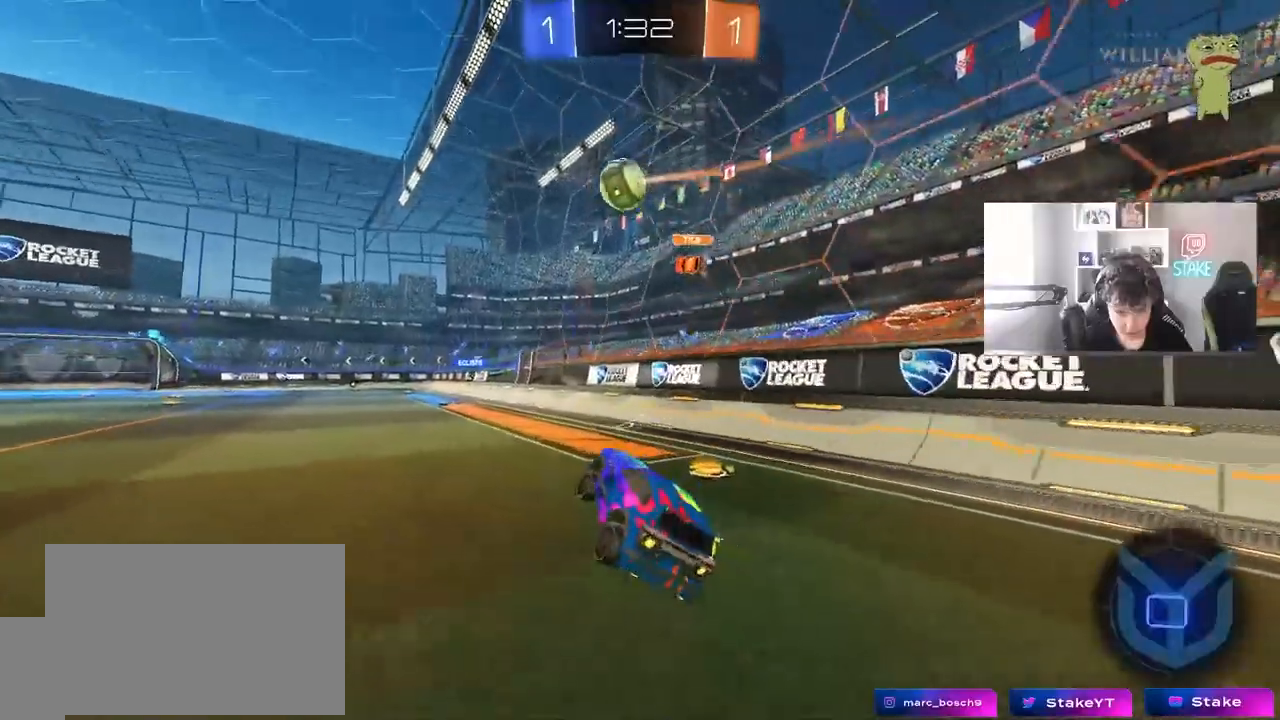
{"keys": ["a", "s", "shift"], "mouse": ["right"], "mouse_move": "left", "events": [[133, "w", "down"], [267, "d", "down"], [317, "d", "up"], [317, "mouse_right", "down"], [367, "a", "down"], [367, "shift", "down"], [400, "mouse_right", "up"], [450, "mouse_right", "down"], [500, "s", "down"], [500, "w", "up"]]}
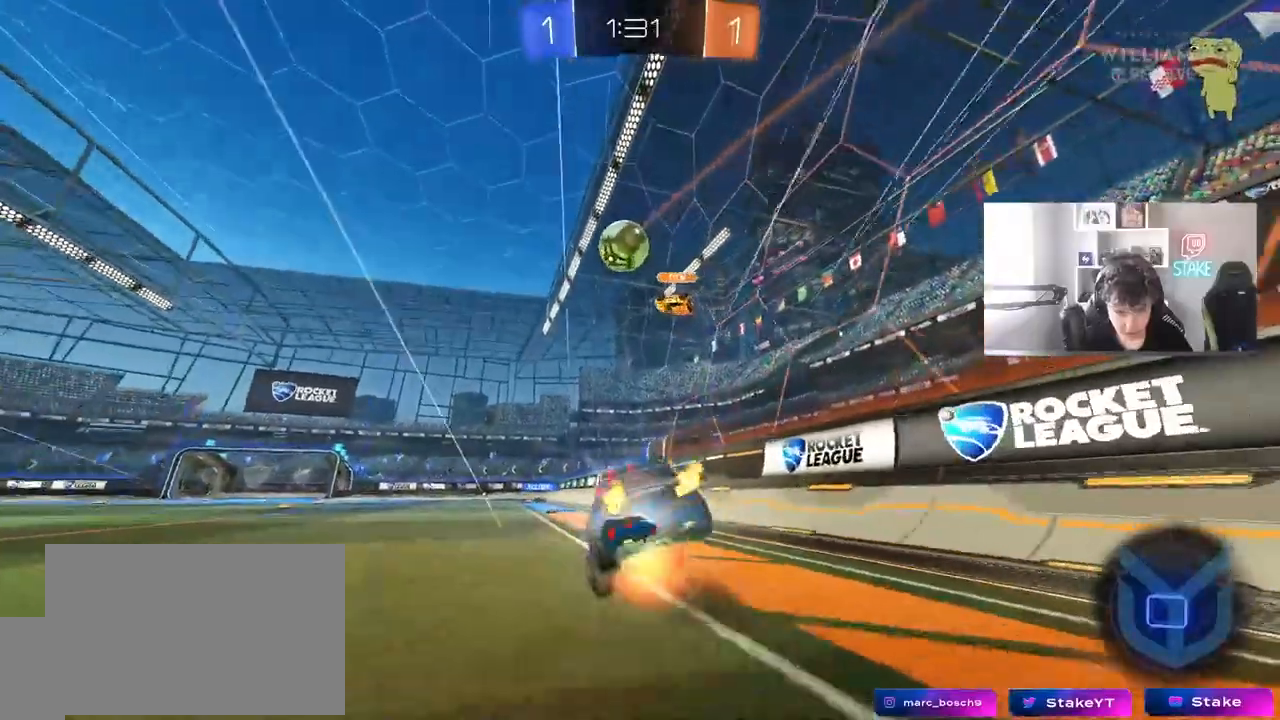
{"keys": ["a", "s", "shift", "space"], "mouse": [], "mouse_move": "still", "events": [[183, "mouse_right", "up"], [383, "s", "up"], [467, "s", "down"], [467, "space", "down"]]}
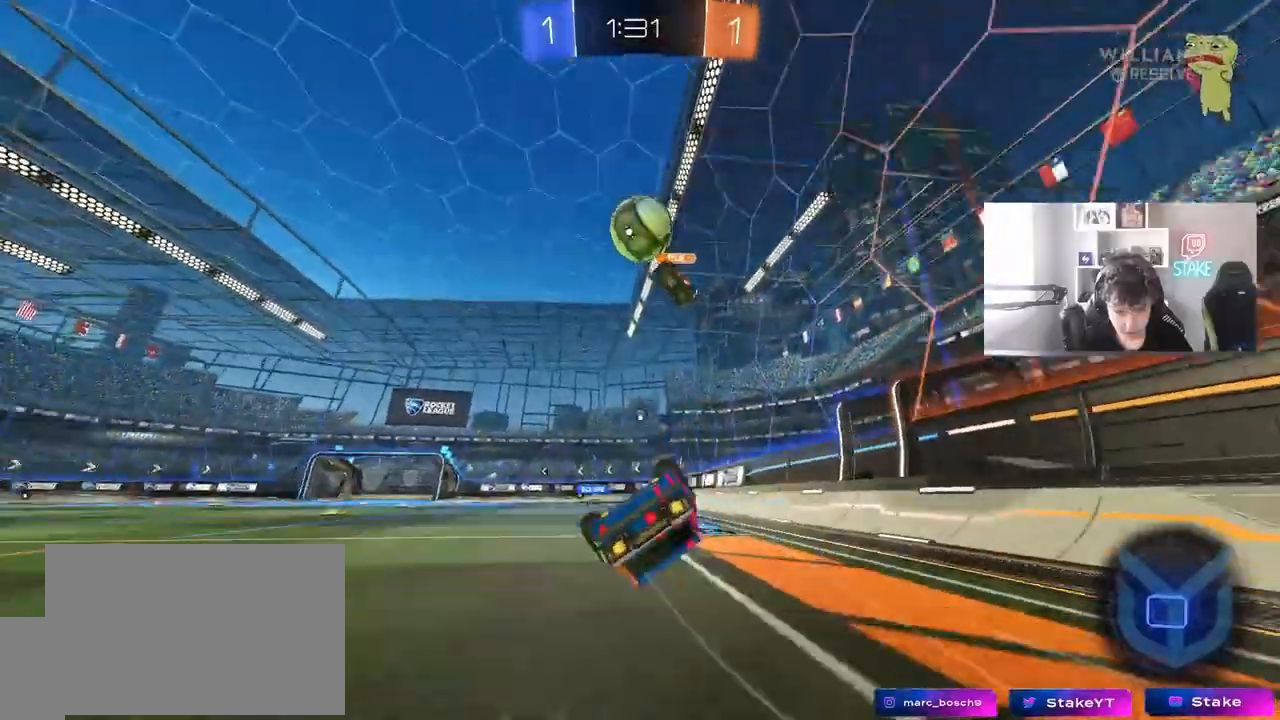
{"keys": [], "mouse": [], "mouse_move": "still", "events": [[117, "space", "up"], [200, "s", "up"], [250, "shift", "up"], [350, "a", "up"]]}
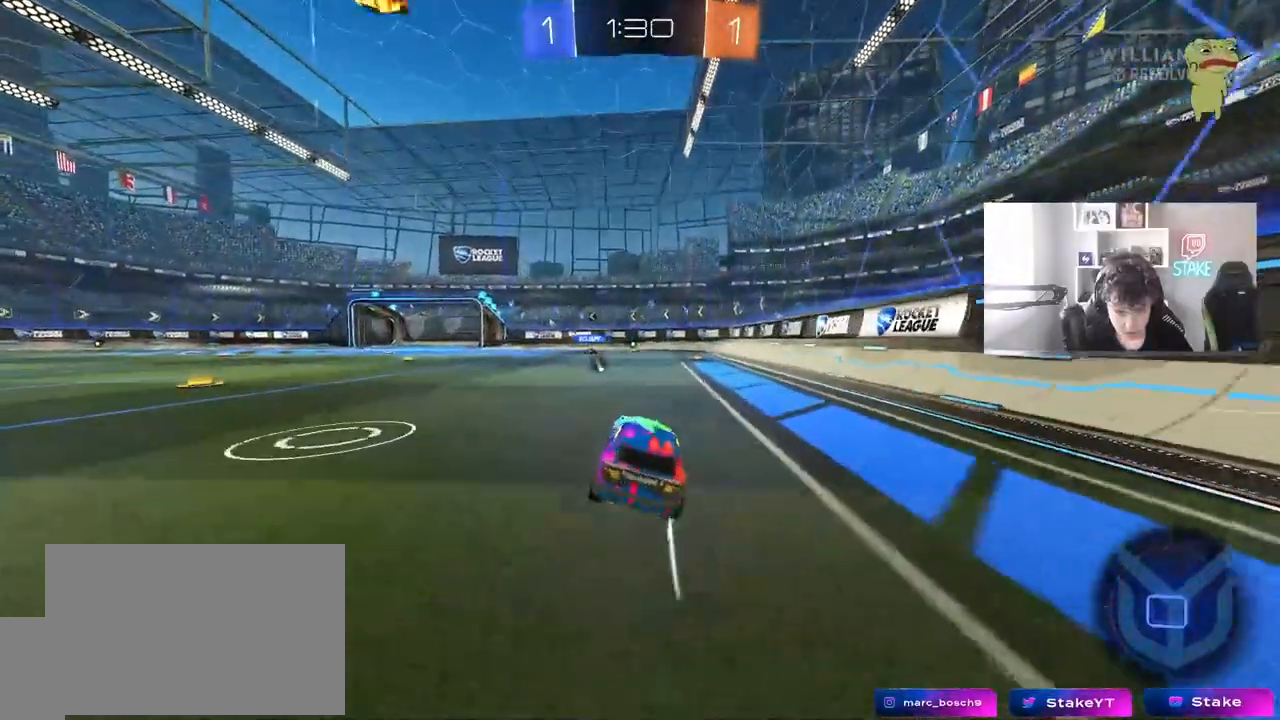
{"keys": ["space", "w"], "mouse": ["right"], "mouse_move": "down", "events": [[83, "w", "down"], [267, "mouse_right", "down"], [317, "a", "down"], [367, "a", "up"], [367, "mouse_right", "up"], [417, "mouse_right", "down"], [417, "space", "down"]]}
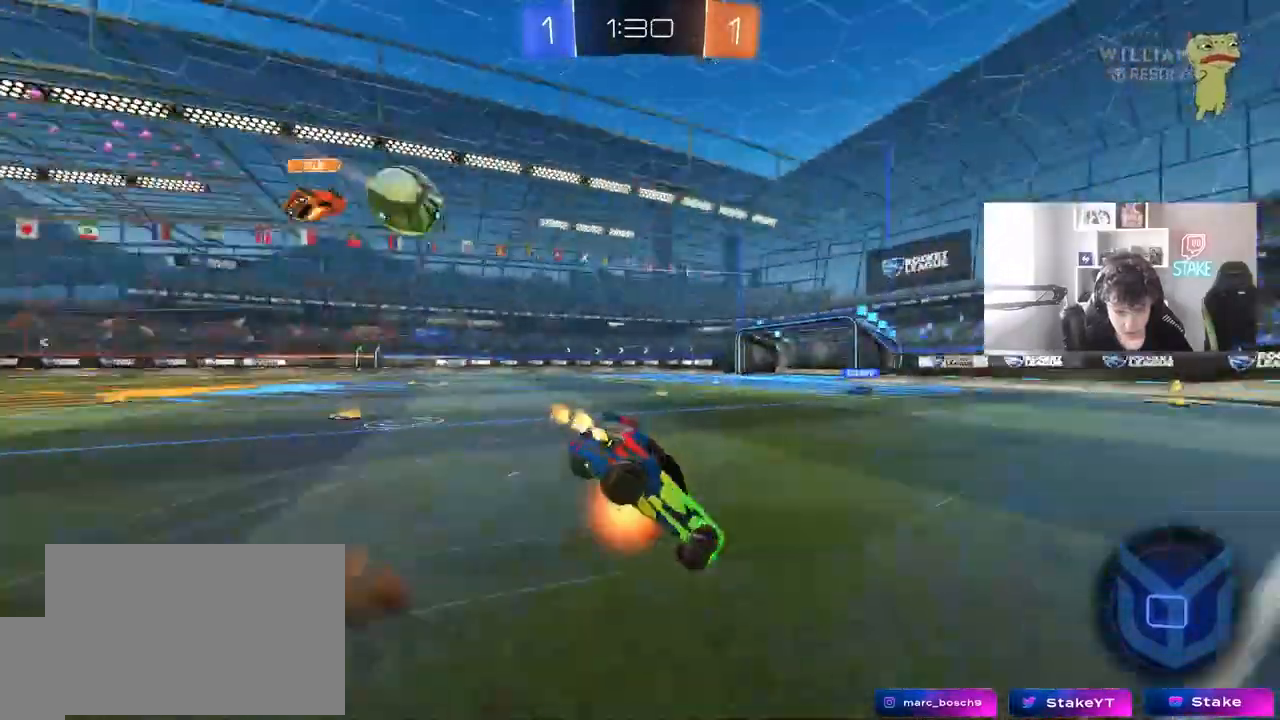
{"keys": ["w"], "mouse": [], "mouse_move": "still", "events": [[100, "mouse_right", "up"], [100, "space", "up"]]}
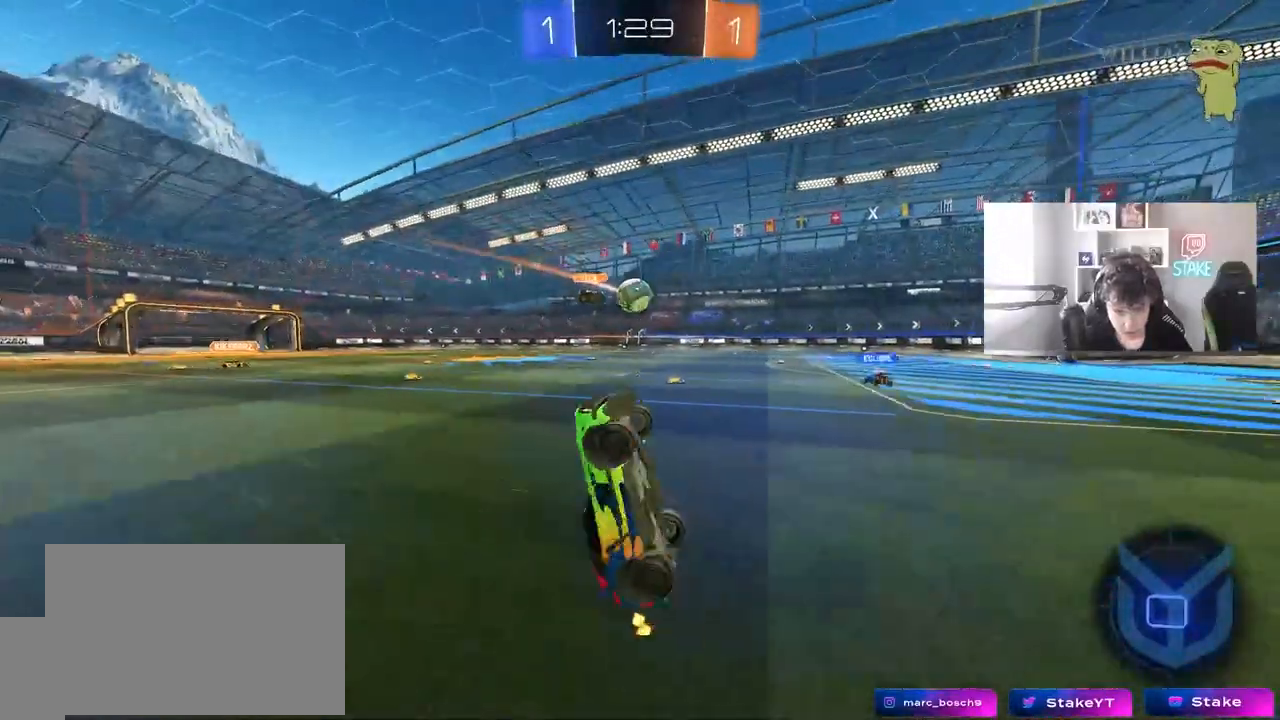
{"keys": ["a", "shift", "w"], "mouse": [], "mouse_move": "still", "events": [[67, "w", "up"], [350, "a", "down"], [400, "w", "down"], [483, "shift", "down"]]}
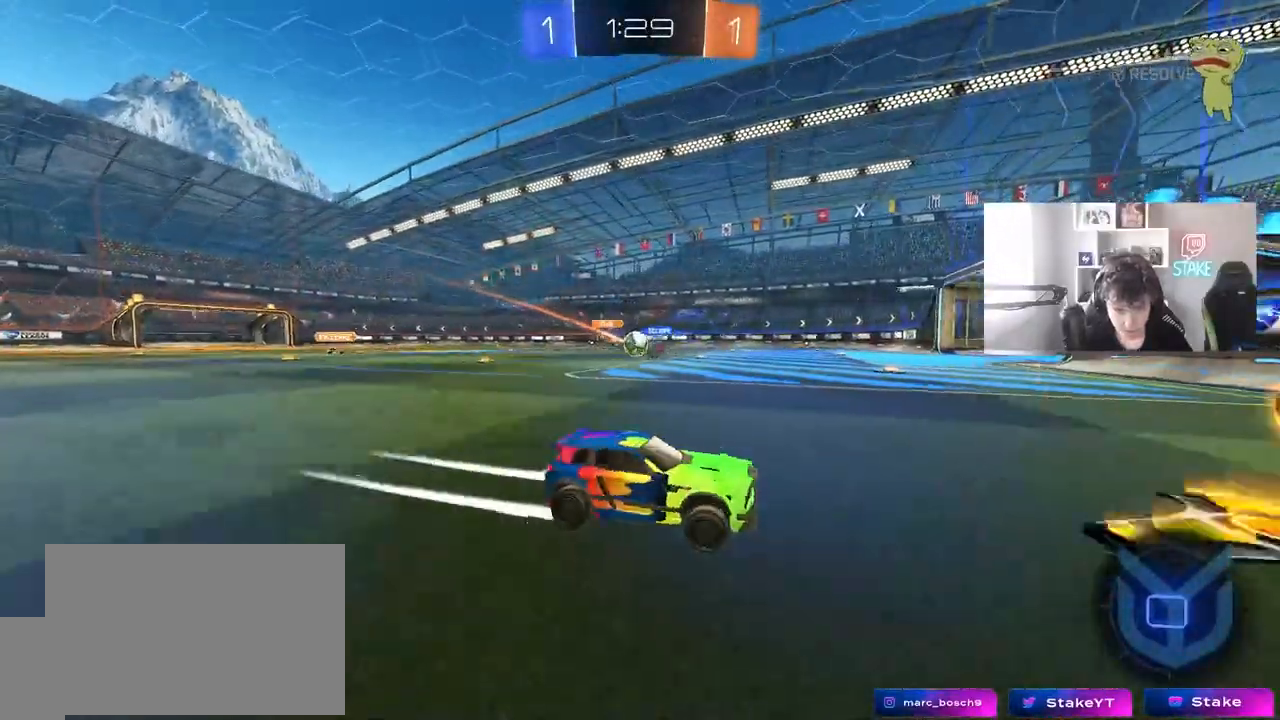
{"keys": ["a", "w"], "mouse": ["left"], "mouse_move": "still", "events": [[83, "shift", "up"], [267, "mouse_left", "down"], [367, "shift", "down"], [417, "shift", "up"]]}